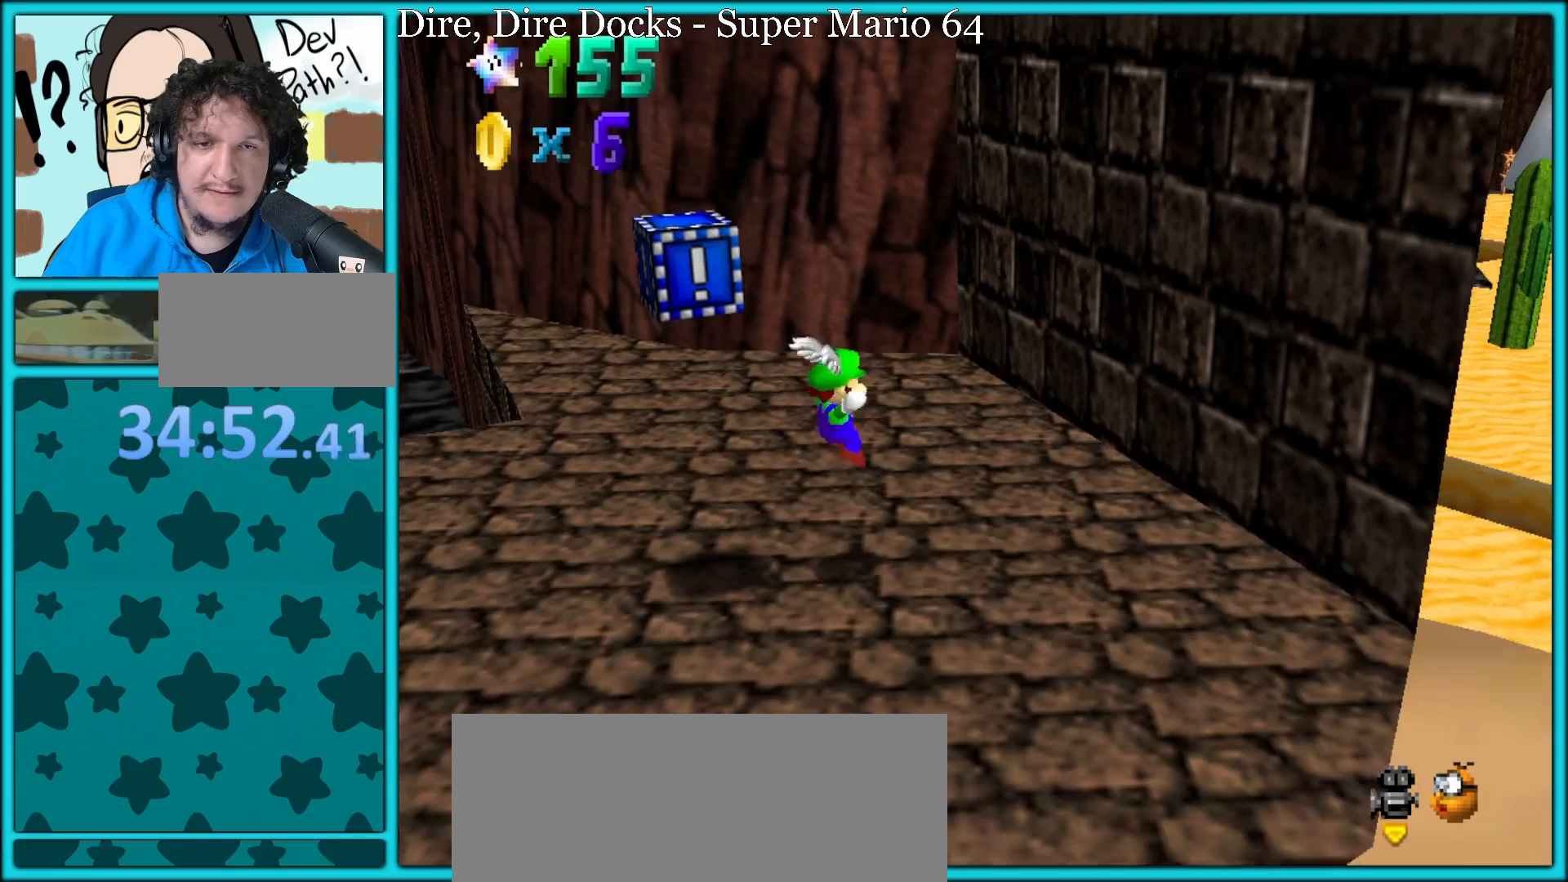
Gameplay with a controller (Nintendo layout); each line is a JSON object with the inputs held at the frame after it. "button_events" lists button changes between this image and that frame as [ms after this image, input, new state], when the widget could be followed in between (sticks are given only as held states). Not read: L1 L3 R3.
{"buttons": [], "left_stick": "down", "button_events": []}
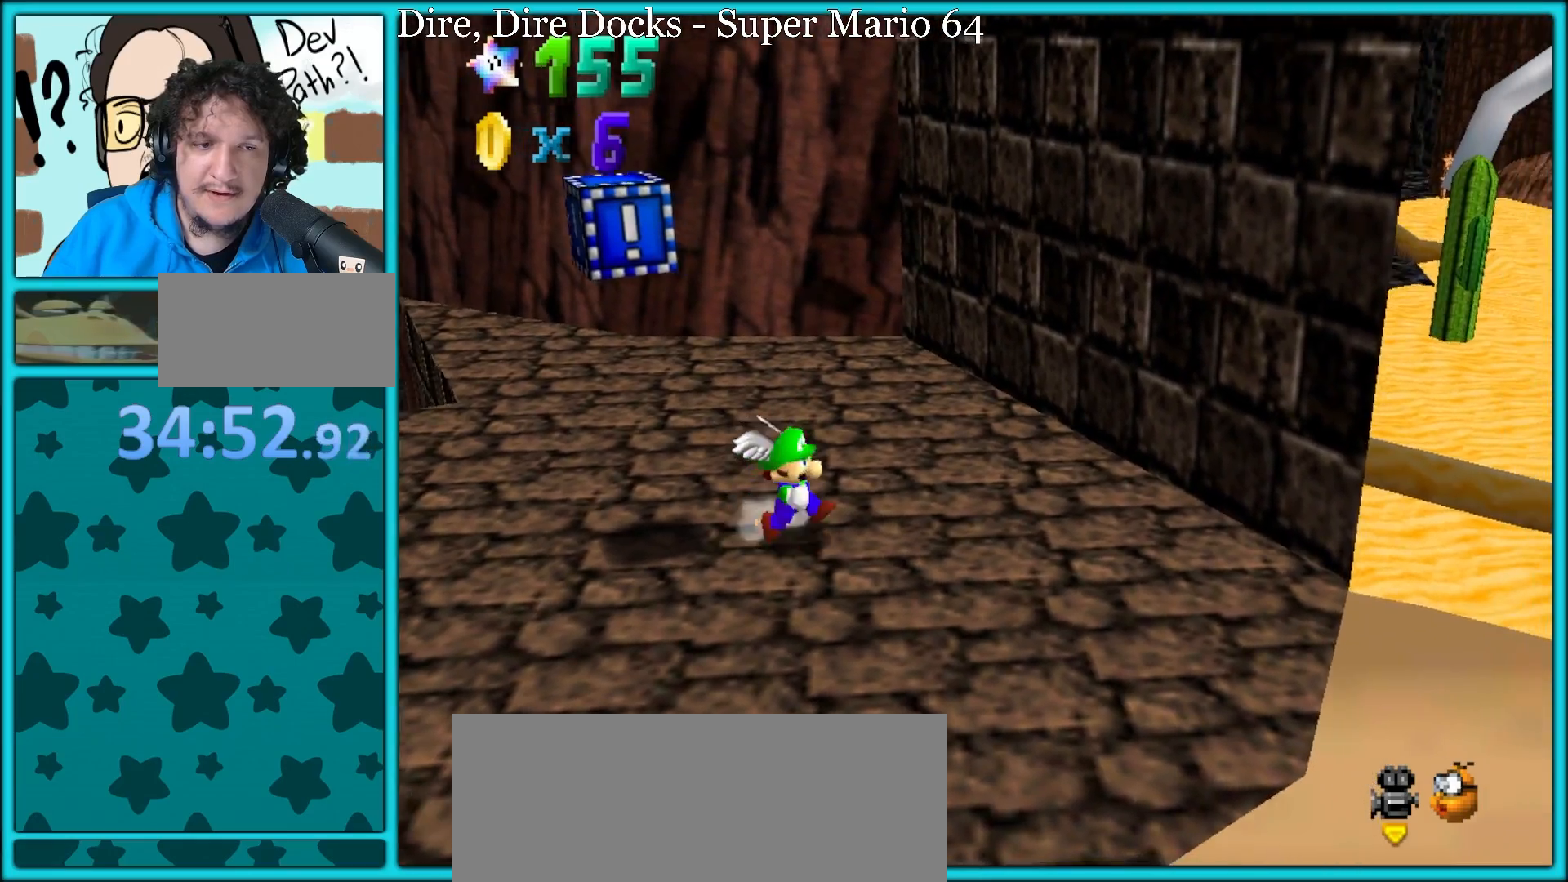
{"buttons": [], "left_stick": "down-left", "button_events": []}
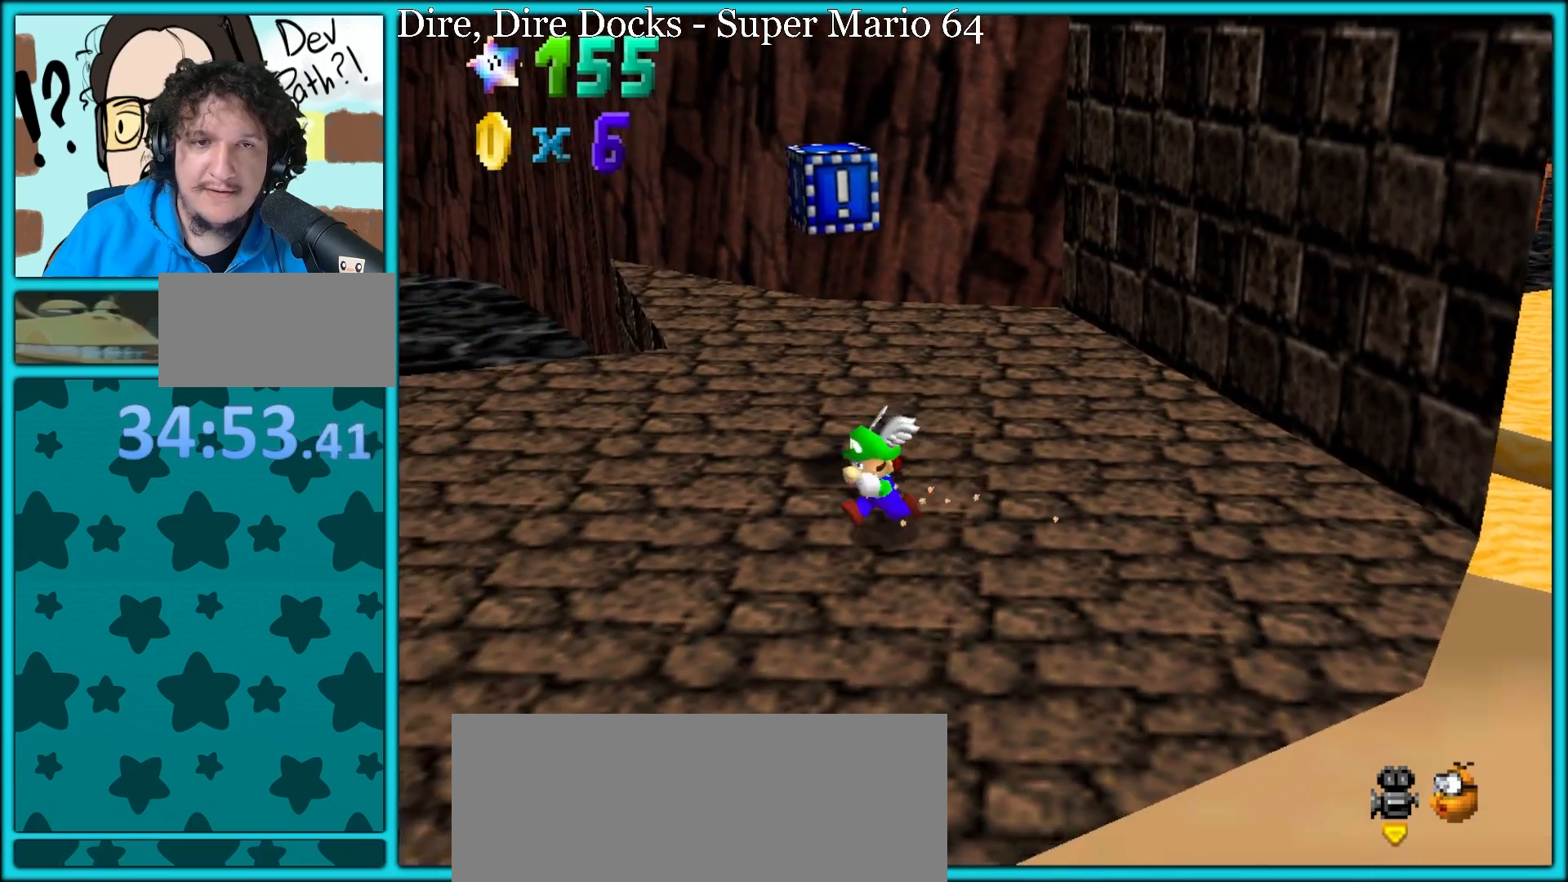
{"buttons": ["A"], "left_stick": "up-right", "button_events": [[283, "A", "down"]]}
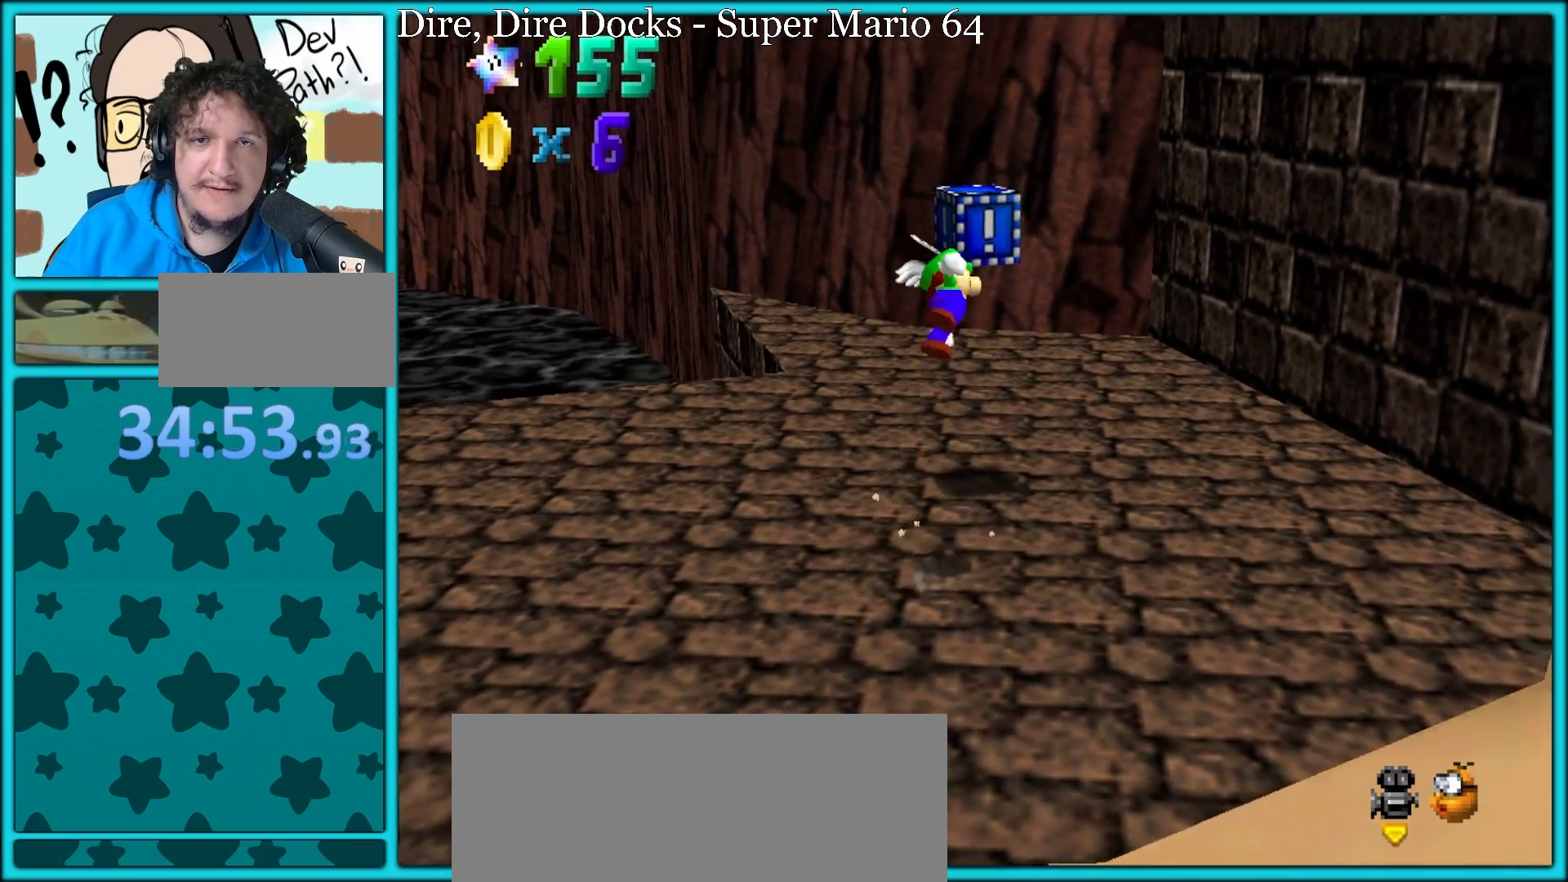
{"buttons": [], "left_stick": "left", "button_events": [[483, "A", "up"]]}